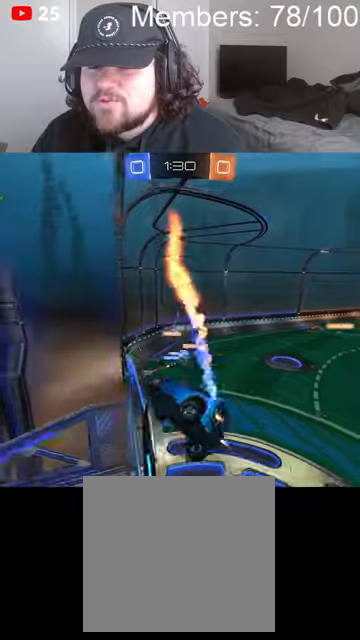
Gameplay with a controller (Xbox layout); each line is a JSON object with the inputs held at the frame after it (dt_ms = milliseconds from this image to that frame). "events" lists button and stick changes between this image and that frame as [ms after this image, input, new state], when the widget could be followed in between.
{"dt_ms": 500, "buttons": ["B", "L1", "R2"], "left_stick": "down-right", "right_stick": "center", "events": [[33, "left_stick", "down"], [366, "left_stick", "down-right"]]}
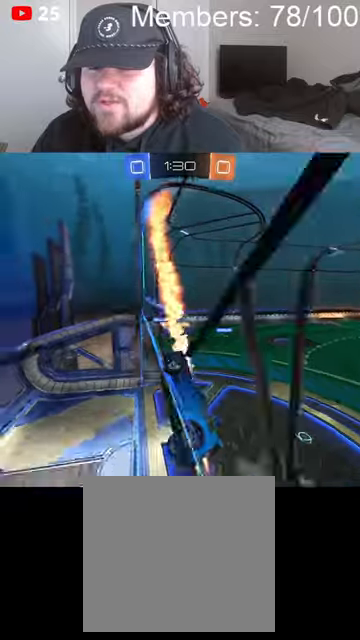
{"dt_ms": 500, "buttons": ["B", "L1", "R2"], "left_stick": "down-right", "right_stick": "center", "events": []}
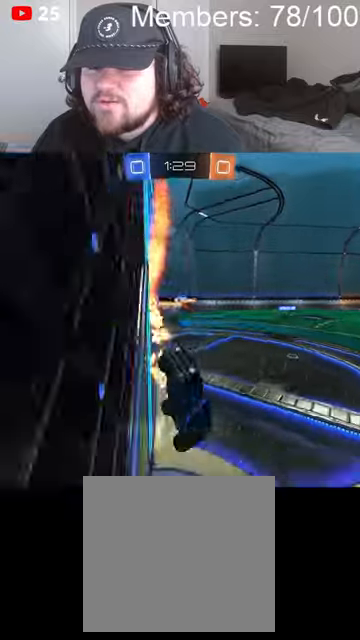
{"dt_ms": 500, "buttons": ["R2"], "left_stick": "down-right", "right_stick": "center", "events": [[333, "L1", "up"], [400, "B", "up"]]}
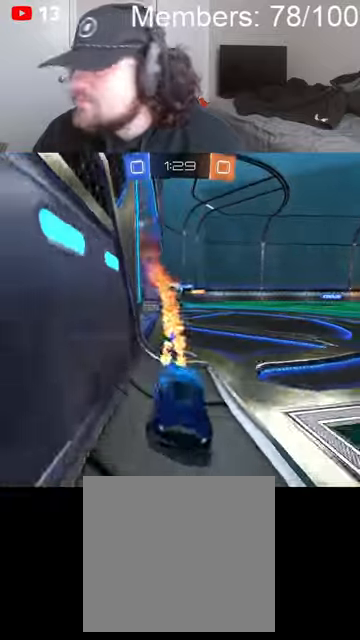
{"dt_ms": 500, "buttons": ["B", "L1", "R2"], "left_stick": "left", "right_stick": "center", "events": [[33, "left_stick", "down-left"], [133, "left_stick", "left"], [300, "L1", "down"], [366, "B", "down"], [366, "L1", "up"], [433, "L1", "down"]]}
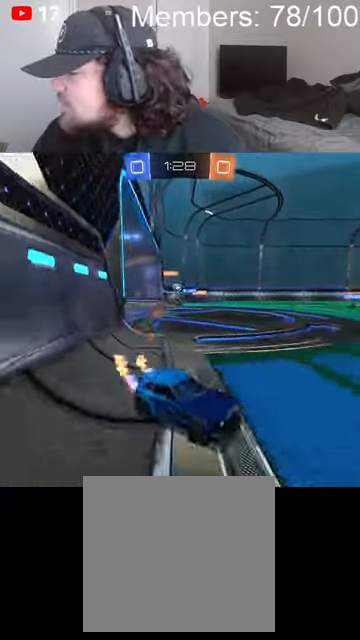
{"dt_ms": 500, "buttons": ["B", "R2"], "left_stick": "left", "right_stick": "center", "events": [[33, "B", "up"], [33, "L1", "up"], [100, "B", "down"]]}
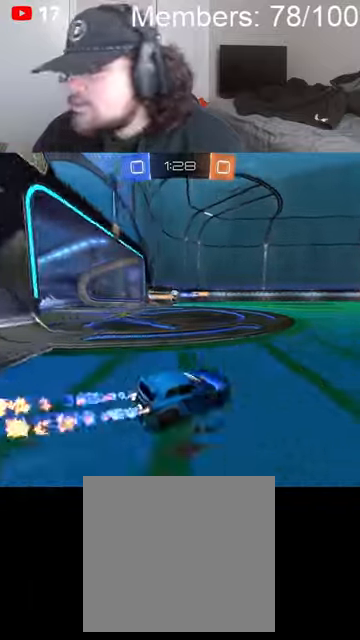
{"dt_ms": 500, "buttons": ["B", "R2"], "left_stick": "left", "right_stick": "center", "events": [[166, "L1", "down"], [266, "L1", "up"]]}
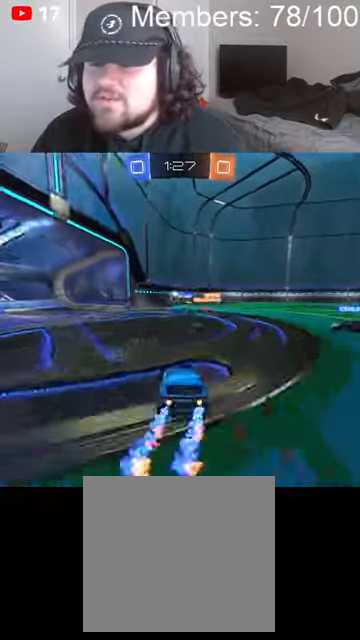
{"dt_ms": 500, "buttons": ["R2"], "left_stick": "right", "right_stick": "center", "events": [[33, "left_stick", "center"], [366, "B", "up"], [500, "left_stick", "right"]]}
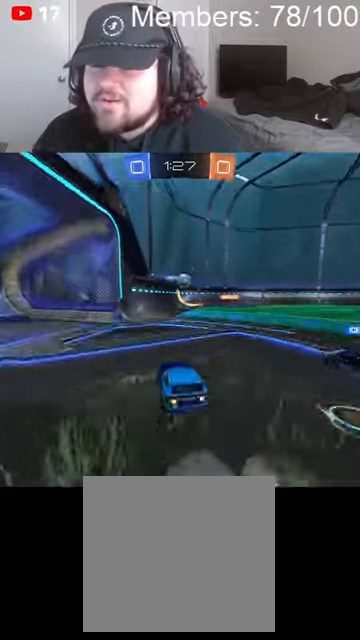
{"dt_ms": 500, "buttons": ["B", "L1", "R2"], "left_stick": "left", "right_stick": "center", "events": [[133, "left_stick", "center"], [200, "left_stick", "left"], [266, "L2", "down"], [400, "L1", "down"], [400, "L2", "up"], [466, "B", "down"]]}
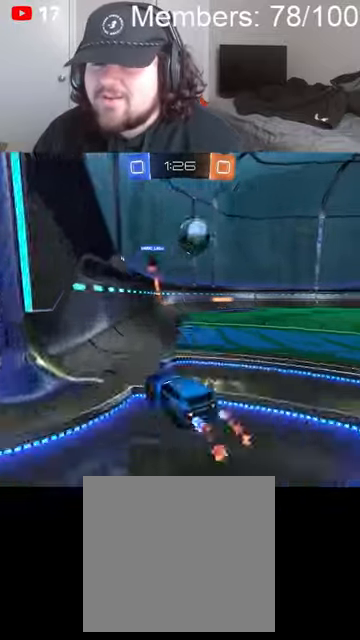
{"dt_ms": 500, "buttons": ["B", "L1", "R2"], "left_stick": "left", "right_stick": "center", "events": [[133, "L1", "up"], [466, "L1", "down"]]}
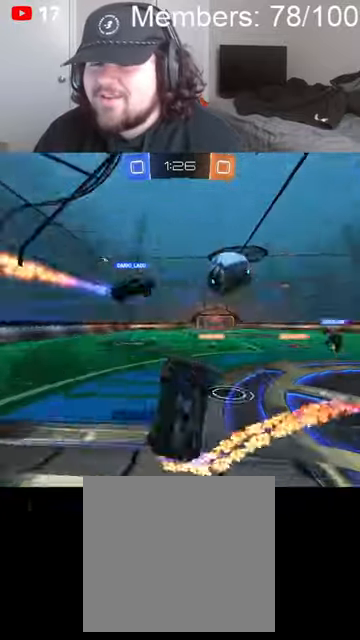
{"dt_ms": 500, "buttons": ["B", "R2"], "left_stick": "left", "right_stick": "center", "events": [[33, "L1", "up"], [166, "L1", "down"], [233, "L1", "up"]]}
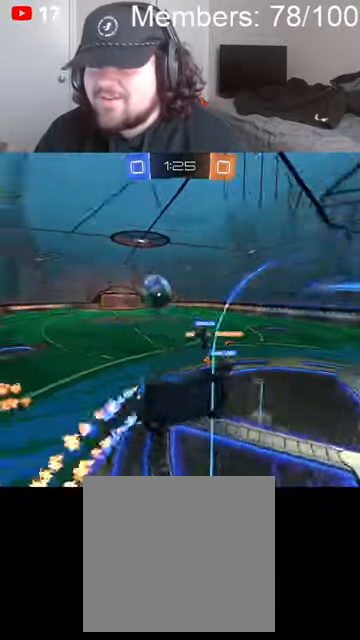
{"dt_ms": 500, "buttons": ["R2"], "left_stick": "down-left", "right_stick": "center", "events": [[66, "B", "up"], [200, "R2", "up"], [366, "left_stick", "down-left"], [433, "R2", "down"]]}
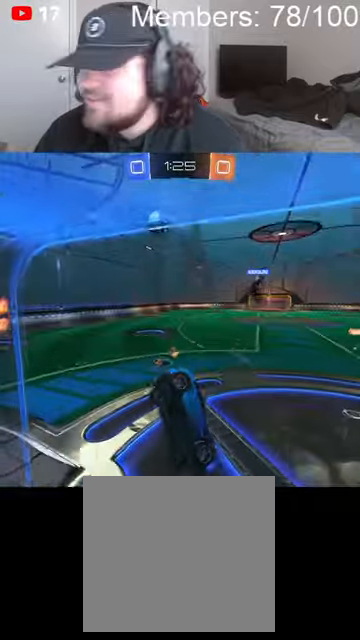
{"dt_ms": 500, "buttons": ["B", "R2"], "left_stick": "center", "right_stick": "center", "events": [[33, "B", "down"], [33, "L1", "down"], [33, "left_stick", "down"], [166, "L1", "up"], [266, "left_stick", "center"]]}
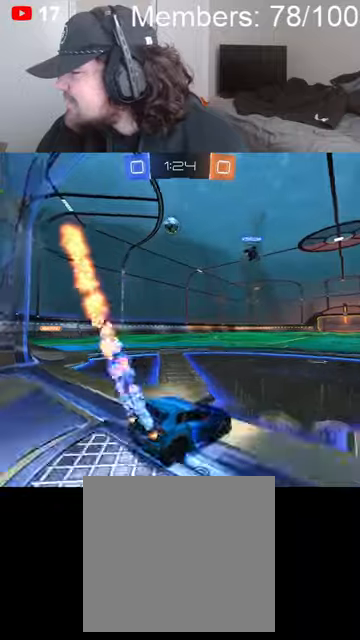
{"dt_ms": 500, "buttons": ["R2"], "left_stick": "left", "right_stick": "center", "events": [[233, "B", "up"], [400, "left_stick", "left"]]}
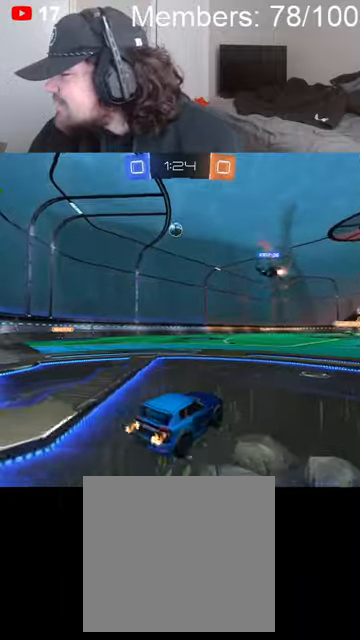
{"dt_ms": 500, "buttons": ["B", "R2"], "left_stick": "center", "right_stick": "center", "events": [[133, "B", "down"], [366, "left_stick", "center"]]}
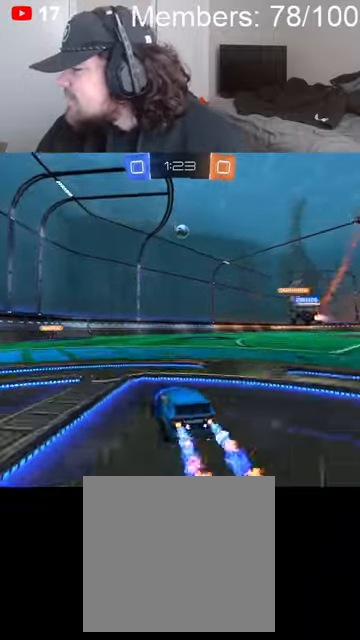
{"dt_ms": 500, "buttons": ["B", "R2"], "left_stick": "center", "right_stick": "center", "events": []}
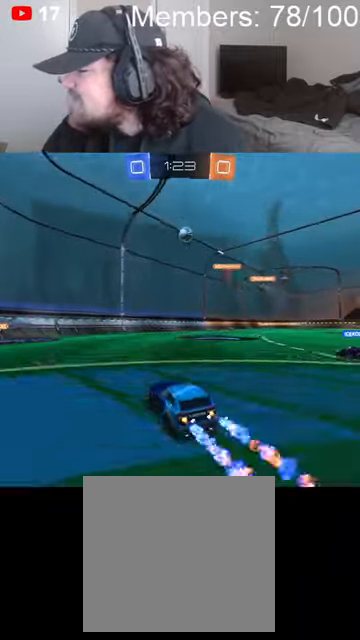
{"dt_ms": 500, "buttons": ["B"], "left_stick": "left", "right_stick": "center", "events": [[66, "left_stick", "left"], [266, "L1", "down"], [333, "R2", "up"], [366, "L1", "up"], [400, "L1", "down"], [500, "L1", "up"]]}
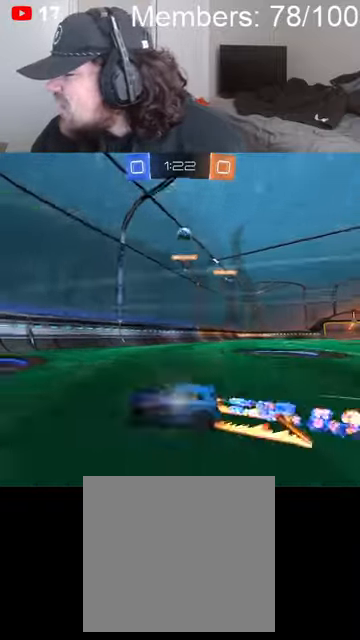
{"dt_ms": 500, "buttons": ["B", "R2"], "left_stick": "left", "right_stick": "center", "events": [[100, "R2", "down"]]}
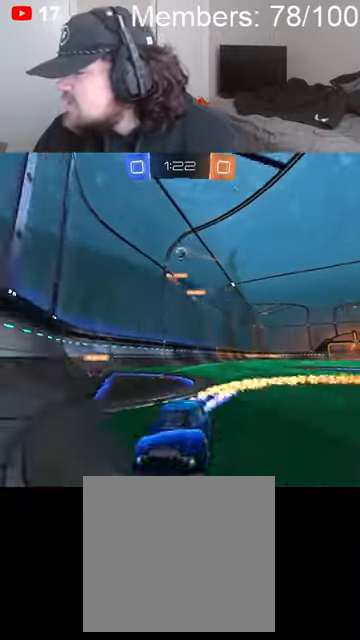
{"dt_ms": 500, "buttons": ["B", "R2"], "left_stick": "left", "right_stick": "center", "events": []}
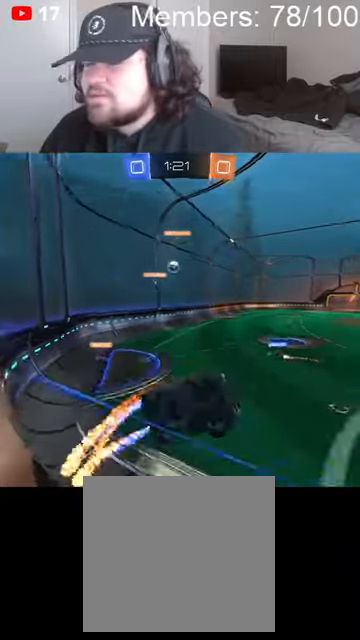
{"dt_ms": 500, "buttons": [], "left_stick": "left", "right_stick": "center", "events": [[33, "L1", "down"], [133, "B", "up"], [166, "L1", "up"], [300, "R2", "up"]]}
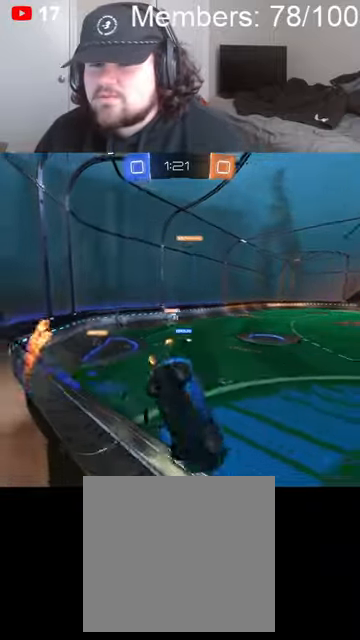
{"dt_ms": 500, "buttons": ["B", "R2"], "left_stick": "left", "right_stick": "center", "events": [[100, "R2", "down"], [133, "B", "down"]]}
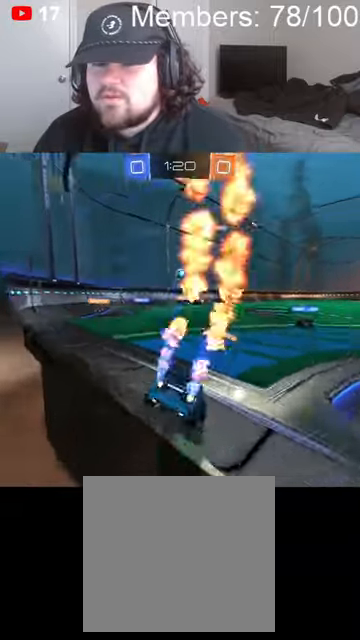
{"dt_ms": 1000, "buttons": ["B", "R2"], "left_stick": "left", "right_stick": "center", "events": [[100, "left_stick", "center"], [266, "B", "up"], [300, "left_stick", "left"], [533, "B", "down"], [700, "left_stick", "center"], [900, "left_stick", "left"]]}
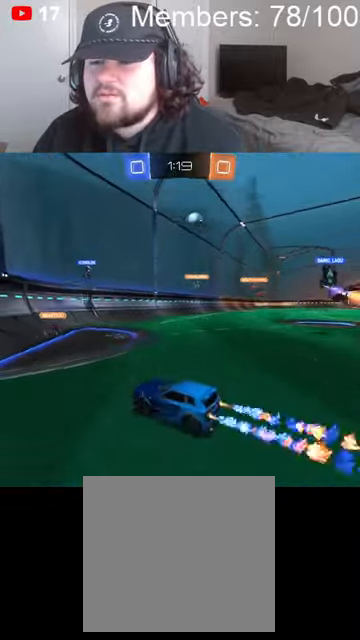
{"dt_ms": 500, "buttons": ["B", "R2"], "left_stick": "left", "right_stick": "center", "events": [[166, "L1", "down"], [233, "L1", "up"]]}
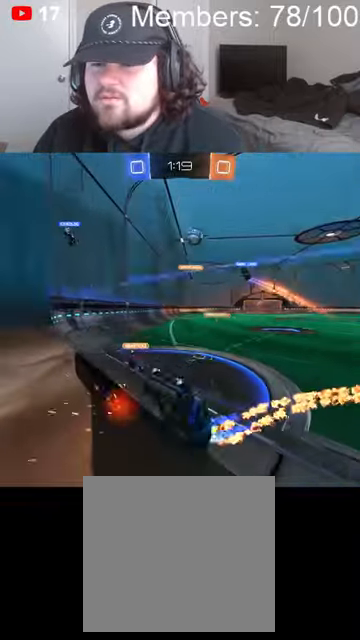
{"dt_ms": 500, "buttons": ["B", "R2"], "left_stick": "left", "right_stick": "center", "events": []}
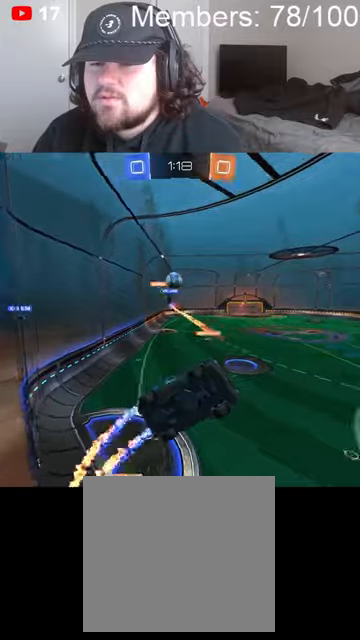
{"dt_ms": 500, "buttons": ["L2"], "left_stick": "left", "right_stick": "center", "events": [[33, "B", "up"], [233, "L2", "down"], [266, "R2", "up"]]}
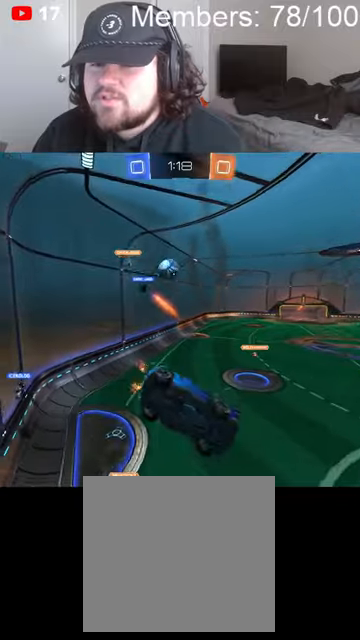
{"dt_ms": 500, "buttons": ["L2"], "left_stick": "right", "right_stick": "center", "events": [[133, "left_stick", "right"]]}
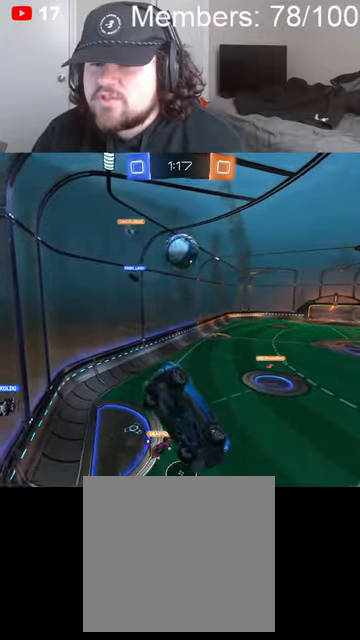
{"dt_ms": 500, "buttons": ["R2"], "left_stick": "left", "right_stick": "center", "events": [[200, "left_stick", "center"], [266, "left_stick", "left"], [433, "R2", "down"], [500, "L2", "up"]]}
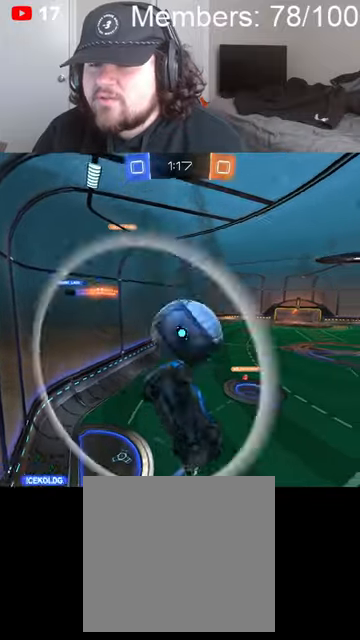
{"dt_ms": 500, "buttons": ["A", "L2"], "left_stick": "down-left", "right_stick": "center", "events": [[33, "B", "down"], [66, "left_stick", "center"], [400, "B", "up"], [466, "R2", "up"], [466, "left_stick", "down-left"], [500, "A", "down"], [500, "L2", "down"]]}
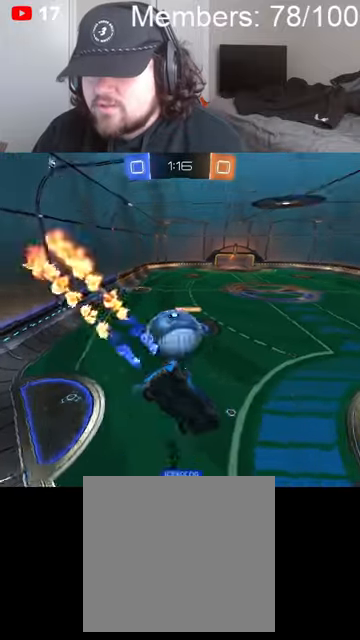
{"dt_ms": 500, "buttons": ["B", "L1", "R2"], "left_stick": "down", "right_stick": "center", "events": [[166, "A", "up"], [166, "L2", "up"], [266, "L1", "down"], [333, "R2", "down"], [400, "B", "down"], [400, "left_stick", "down"]]}
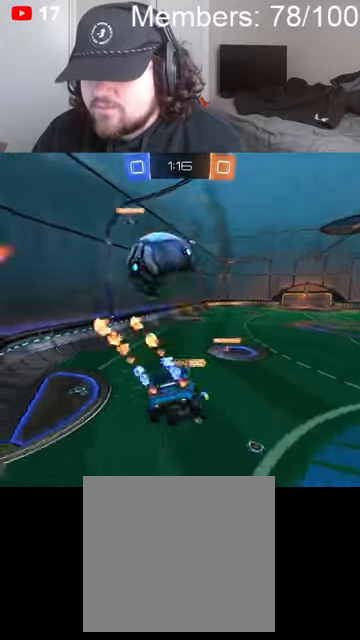
{"dt_ms": 500, "buttons": ["R2"], "left_stick": "up", "right_stick": "center", "events": [[166, "L1", "up"], [166, "left_stick", "center"], [200, "B", "up"], [300, "left_stick", "up"]]}
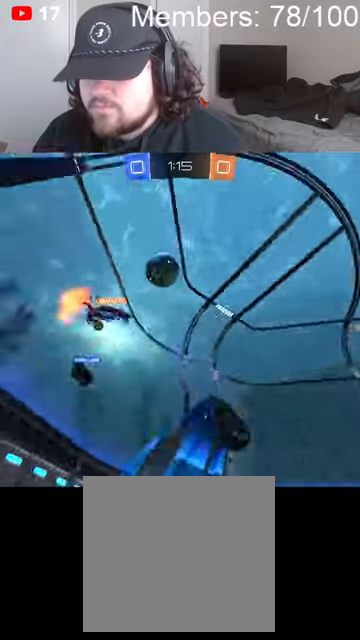
{"dt_ms": 500, "buttons": ["B", "R2"], "left_stick": "up-right", "right_stick": "center", "events": [[66, "left_stick", "up-right"], [300, "B", "down"], [400, "L1", "down"], [500, "L1", "up"]]}